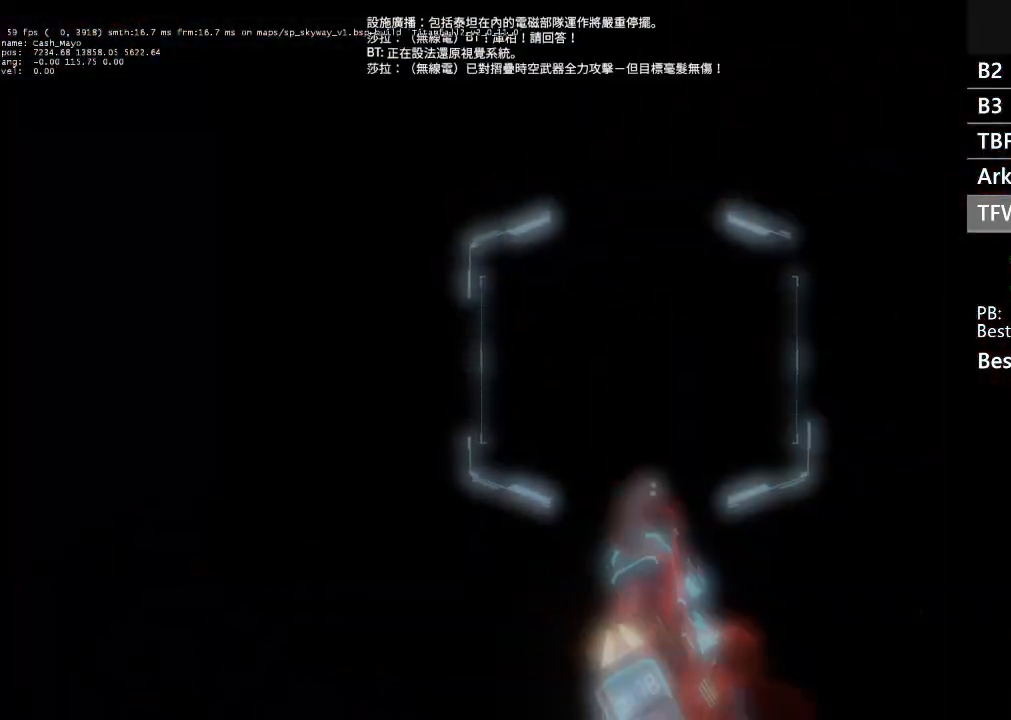
Gameplay with a controller (Xbox layout); each line is a JSON object with the inputs held at the frame after it. "events" lists button and stick changes between this image and that frame as [ms after this image, input, new state], when the widget could be followed in between.
{"buttons": [], "left_stick": "center", "right_stick": "center", "events": []}
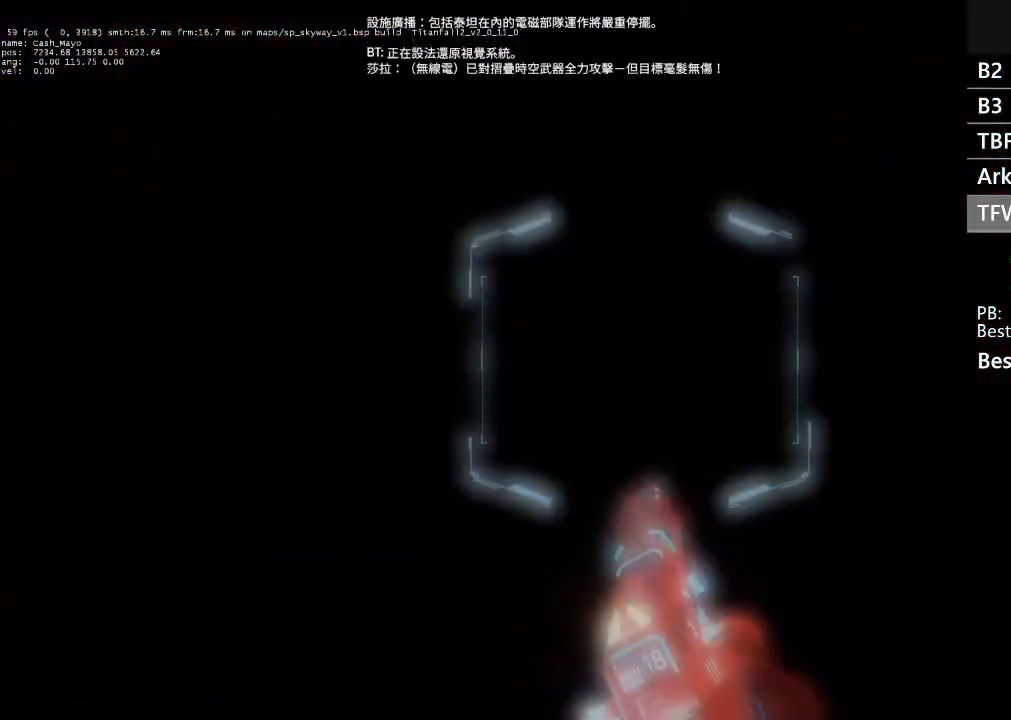
{"buttons": [], "left_stick": "center", "right_stick": "down", "events": [[167, "right_stick", "down"]]}
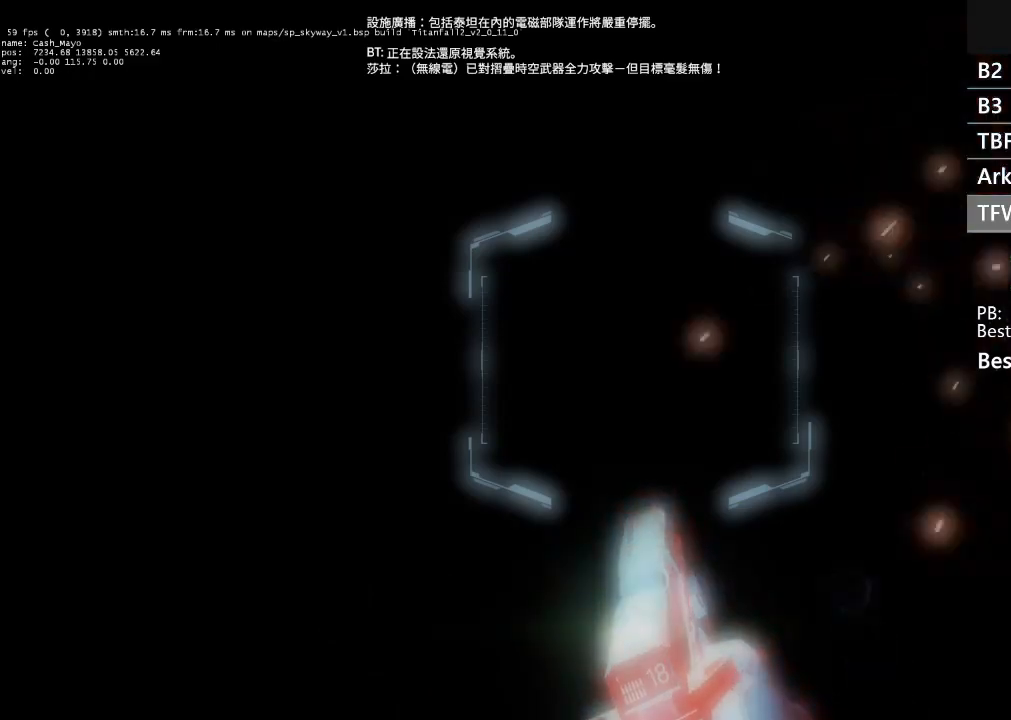
{"buttons": [], "left_stick": "center", "right_stick": "down", "events": []}
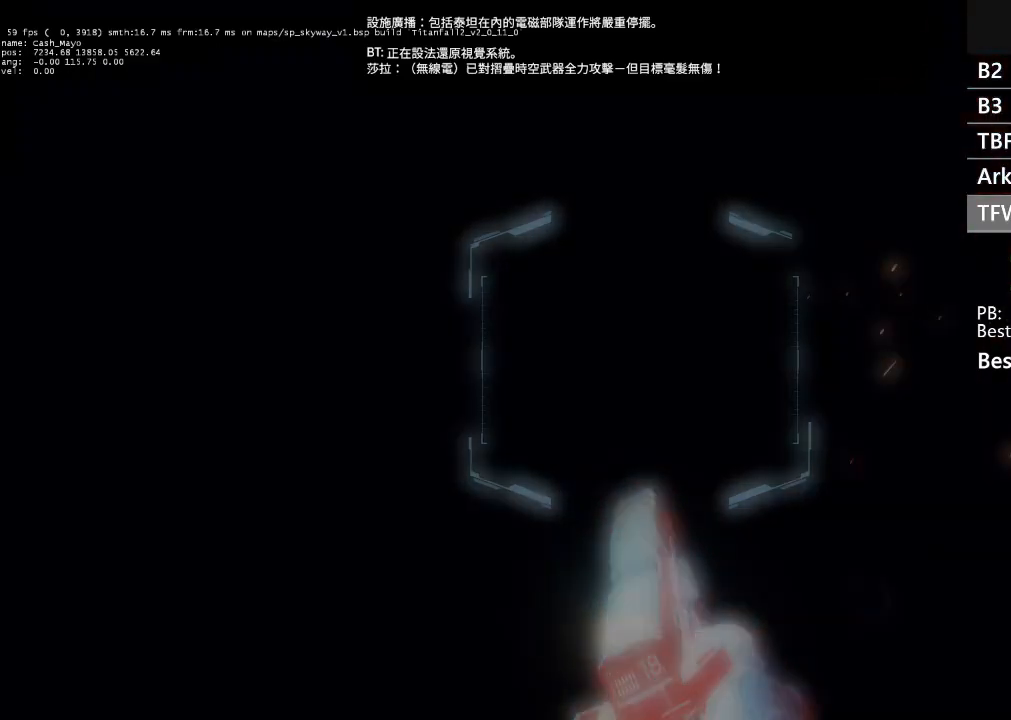
{"buttons": [], "left_stick": "center", "right_stick": "center", "events": [[100, "right_stick", "center"]]}
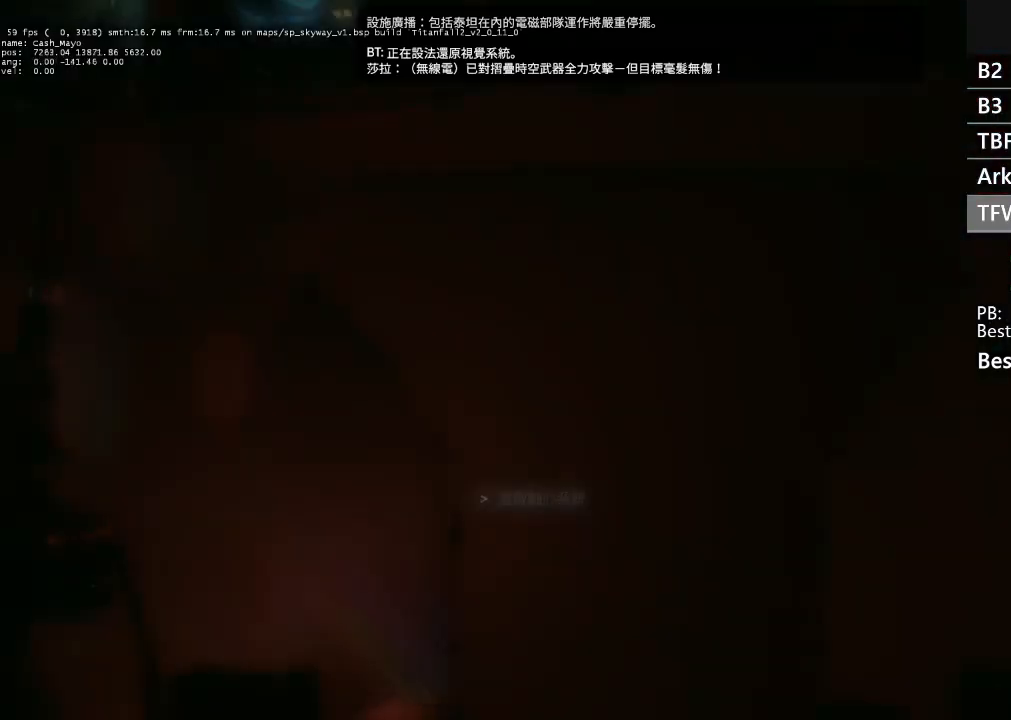
{"buttons": [], "left_stick": "center", "right_stick": "center", "events": []}
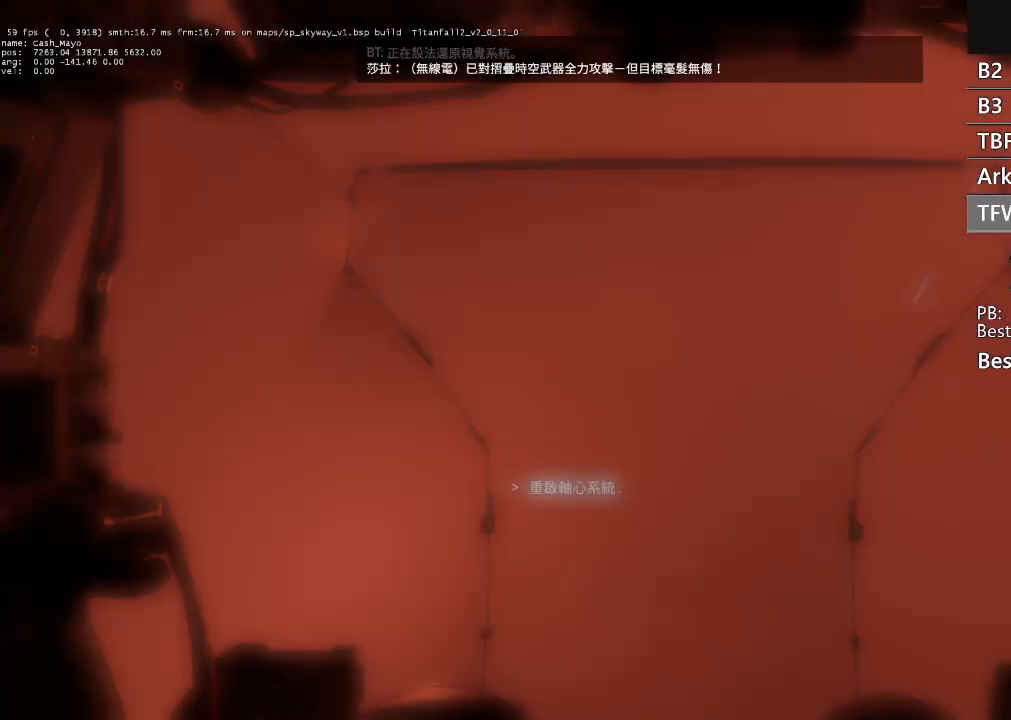
{"buttons": [], "left_stick": "center", "right_stick": "down", "events": [[500, "right_stick", "down"]]}
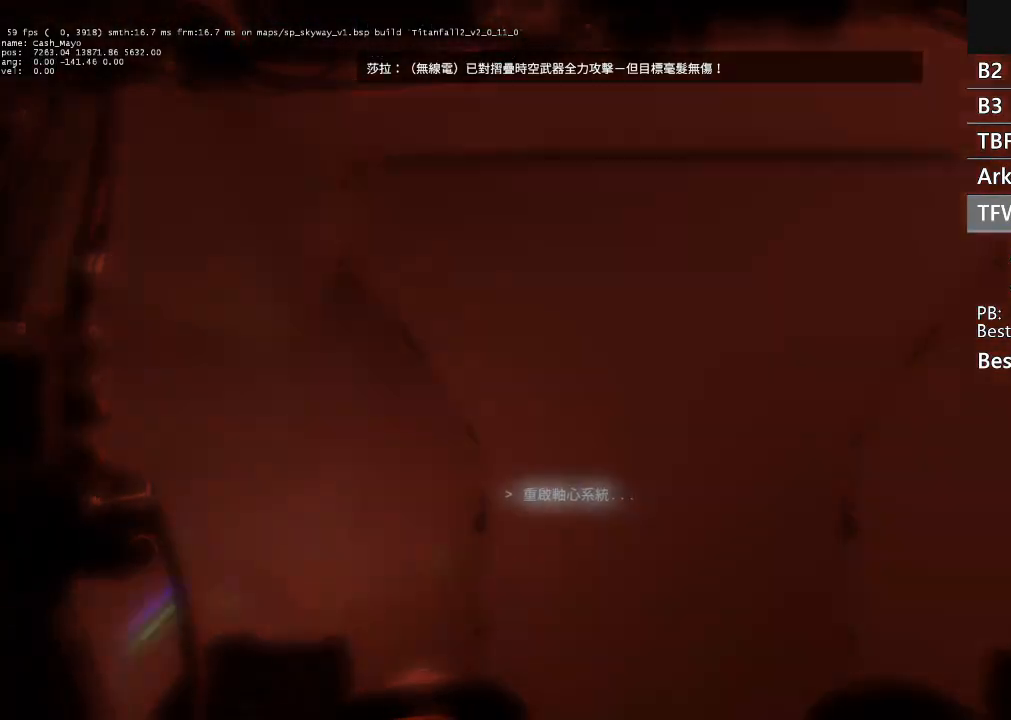
{"buttons": ["L2"], "left_stick": "center", "right_stick": "down", "events": [[433, "L2", "down"]]}
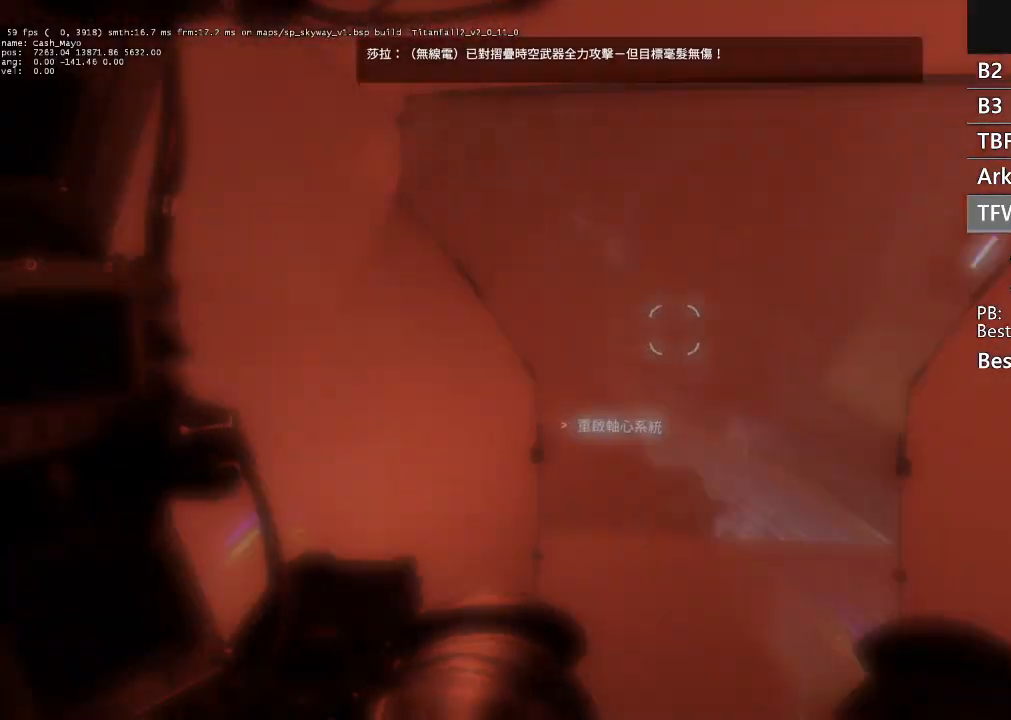
{"buttons": ["L2"], "left_stick": "center", "right_stick": "up", "events": [[33, "right_stick", "down-left"], [367, "right_stick", "center"], [500, "right_stick", "up"]]}
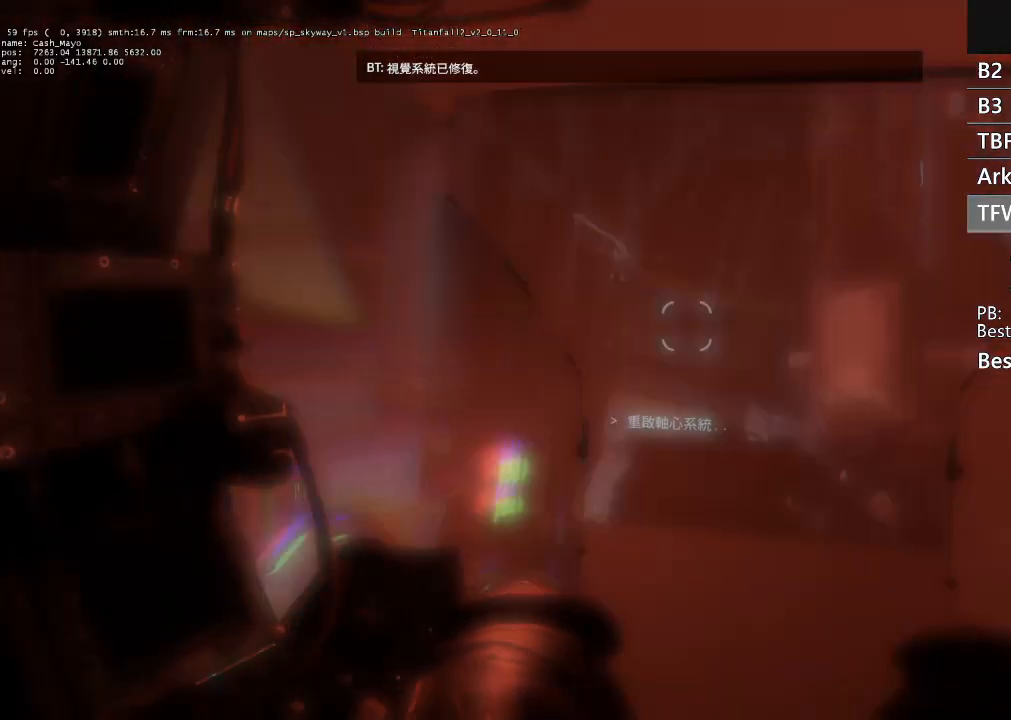
{"buttons": ["L2"], "left_stick": "center", "right_stick": "up", "events": []}
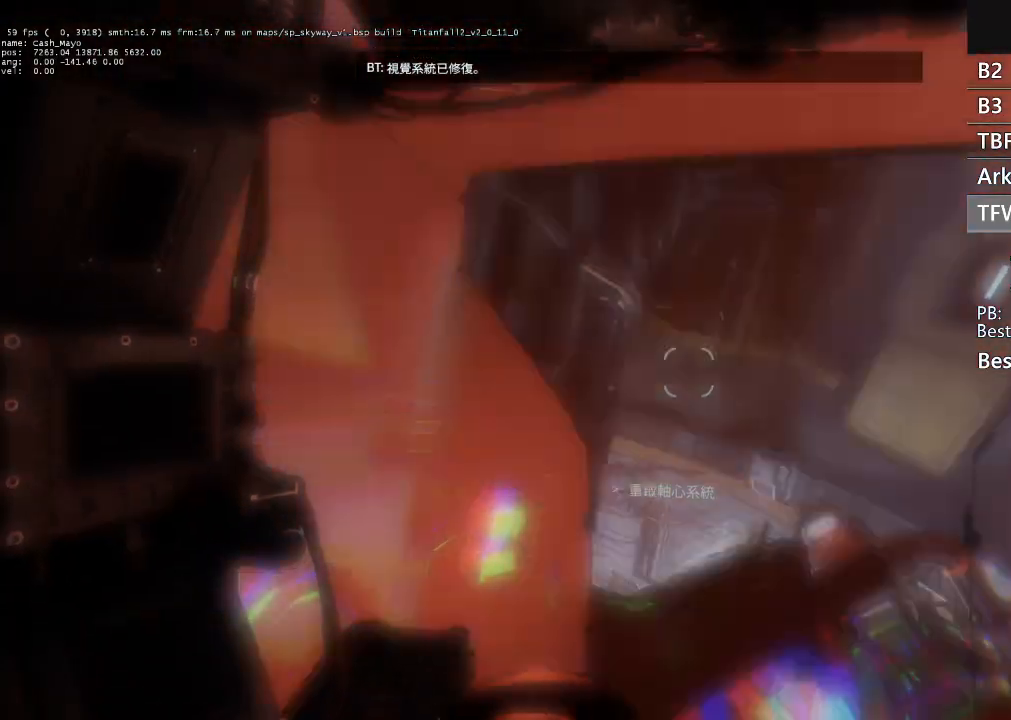
{"buttons": ["L2"], "left_stick": "center", "right_stick": "up-left", "events": [[433, "right_stick", "up-left"]]}
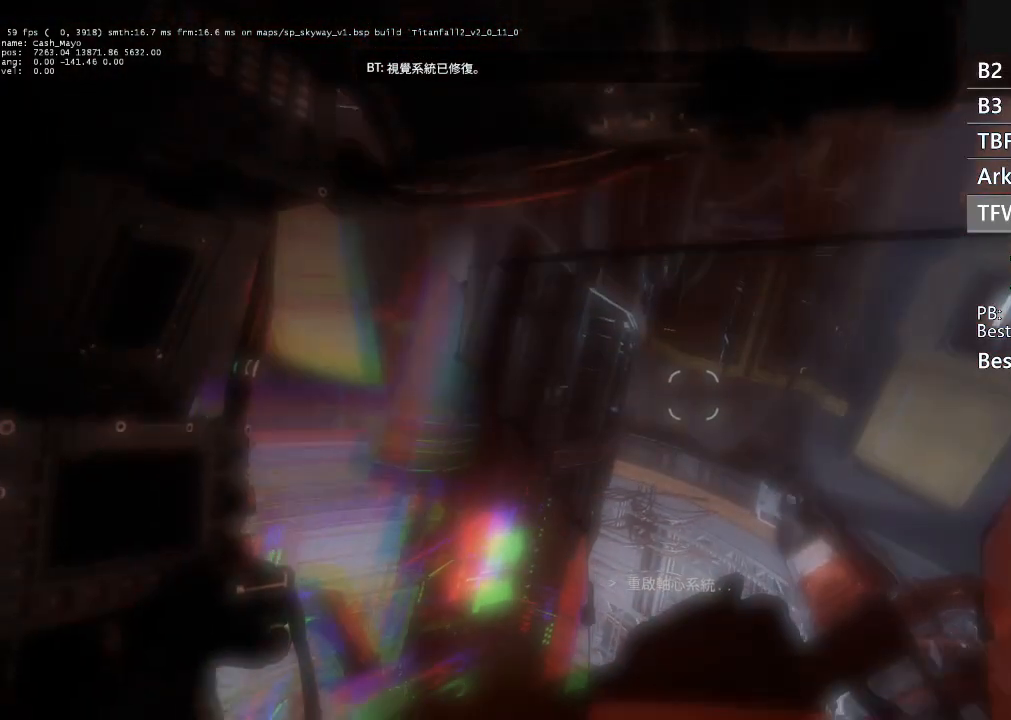
{"buttons": ["L2"], "left_stick": "center", "right_stick": "down-left", "events": [[333, "right_stick", "down-left"]]}
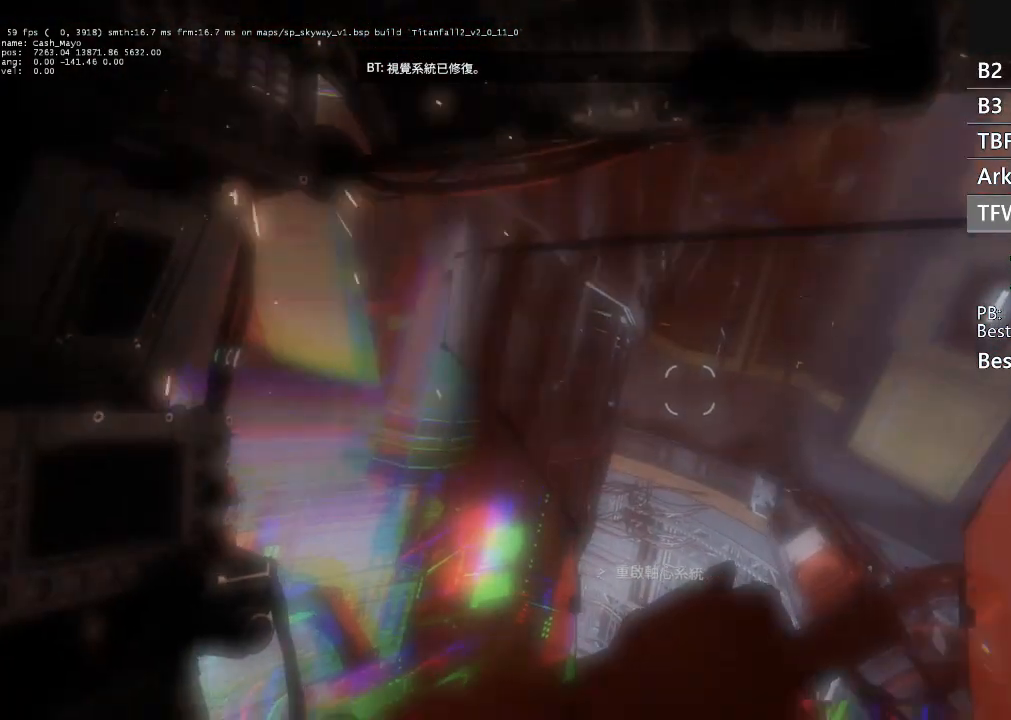
{"buttons": ["L2"], "left_stick": "center", "right_stick": "down-right", "events": [[33, "right_stick", "down"], [500, "right_stick", "down-right"]]}
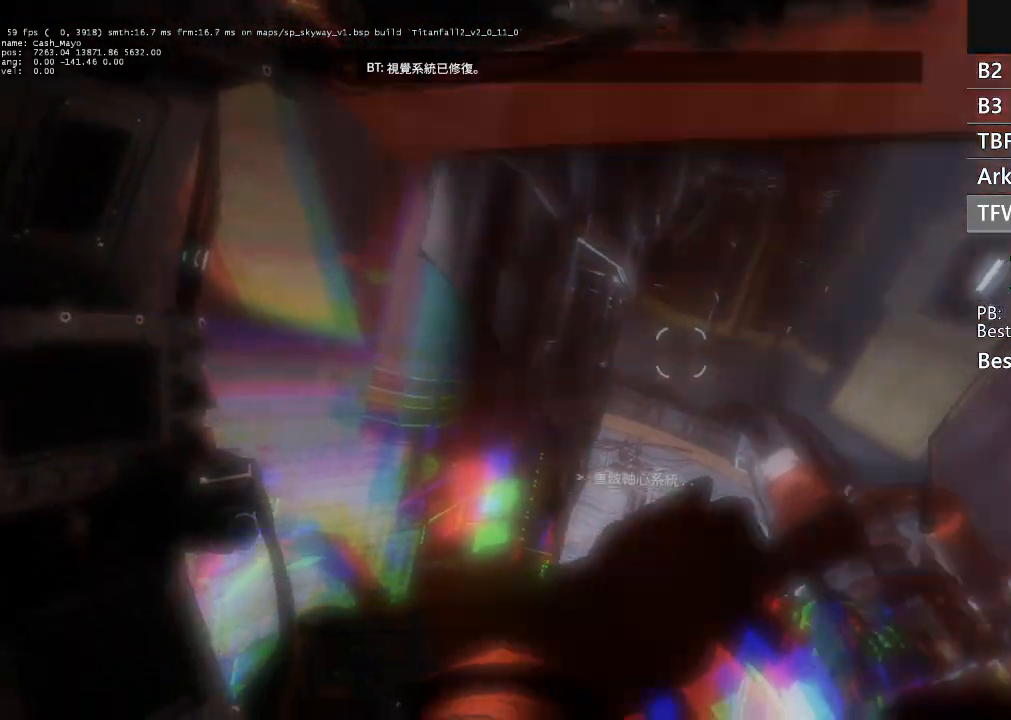
{"buttons": ["L2"], "left_stick": "center", "right_stick": "center", "events": [[500, "right_stick", "center"]]}
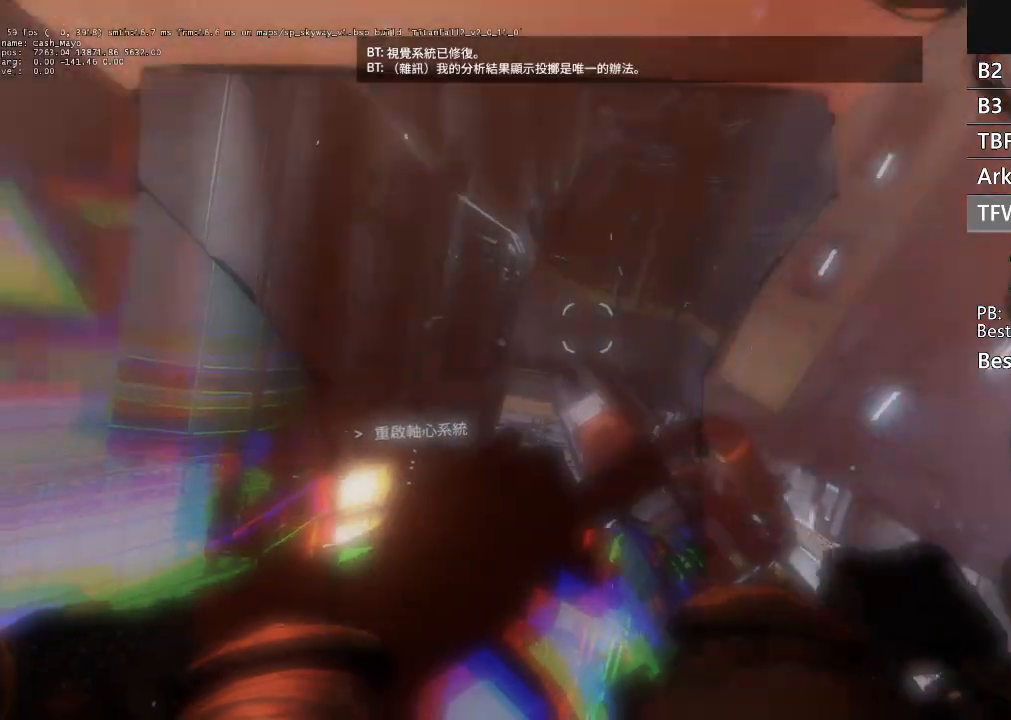
{"buttons": ["L2"], "left_stick": "center", "right_stick": "up", "events": [[33, "right_stick", "up"]]}
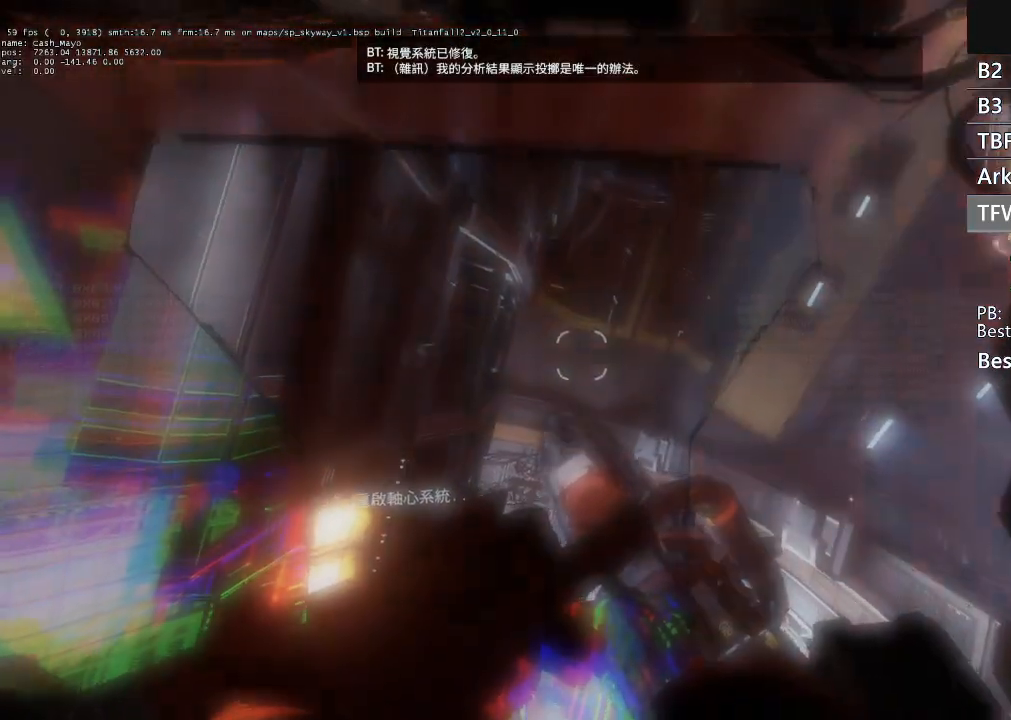
{"buttons": ["L2"], "left_stick": "center", "right_stick": "up-left", "events": [[267, "right_stick", "up-left"]]}
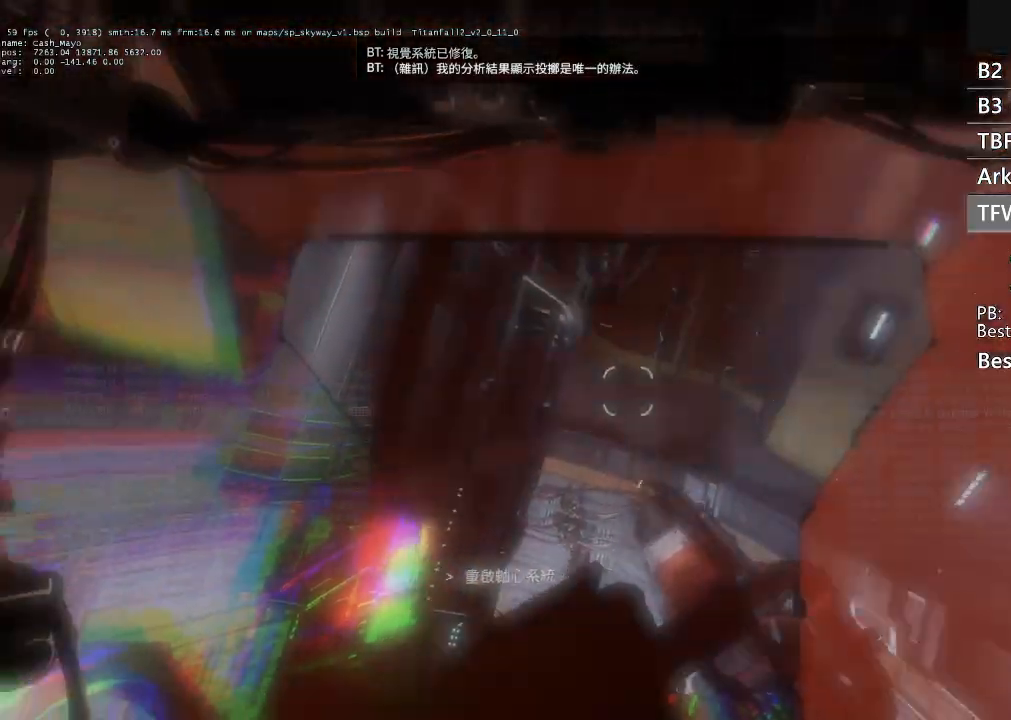
{"buttons": ["L2"], "left_stick": "center", "right_stick": "down-left", "events": [[33, "right_stick", "left"], [200, "right_stick", "down-left"]]}
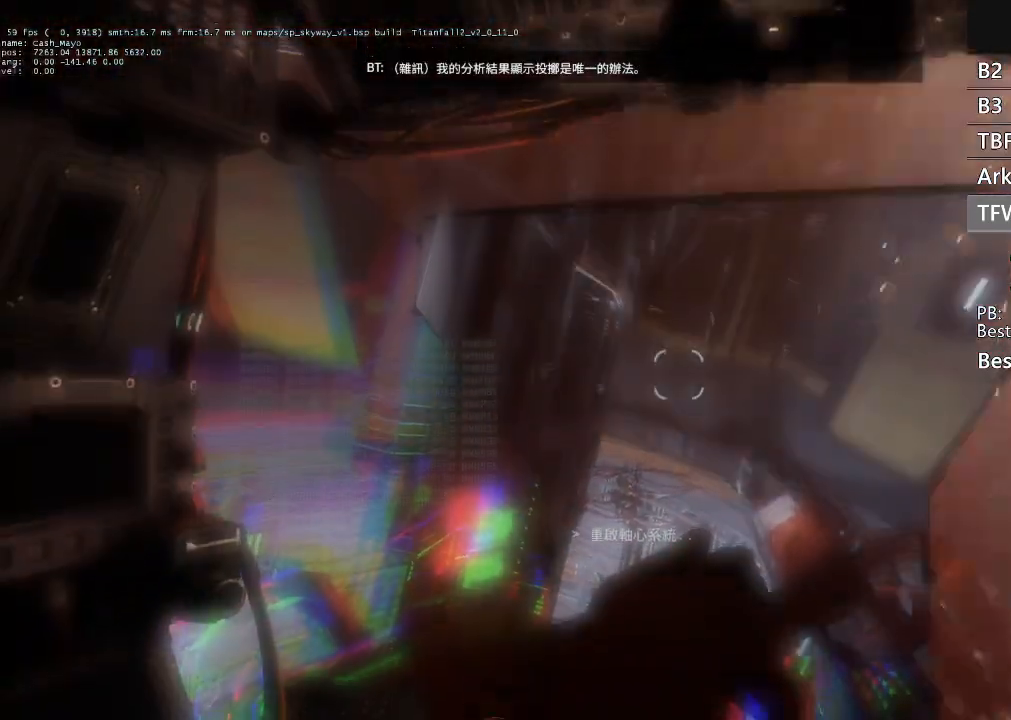
{"buttons": ["L2"], "left_stick": "center", "right_stick": "down", "events": [[67, "right_stick", "down"]]}
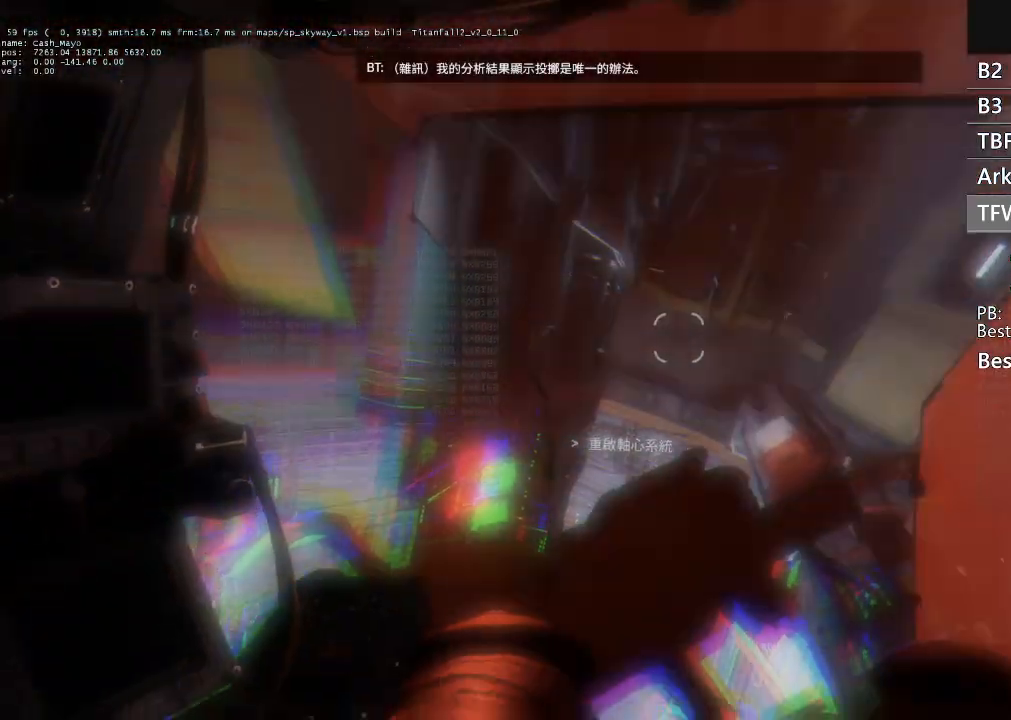
{"buttons": ["L2"], "left_stick": "center", "right_stick": "down", "events": []}
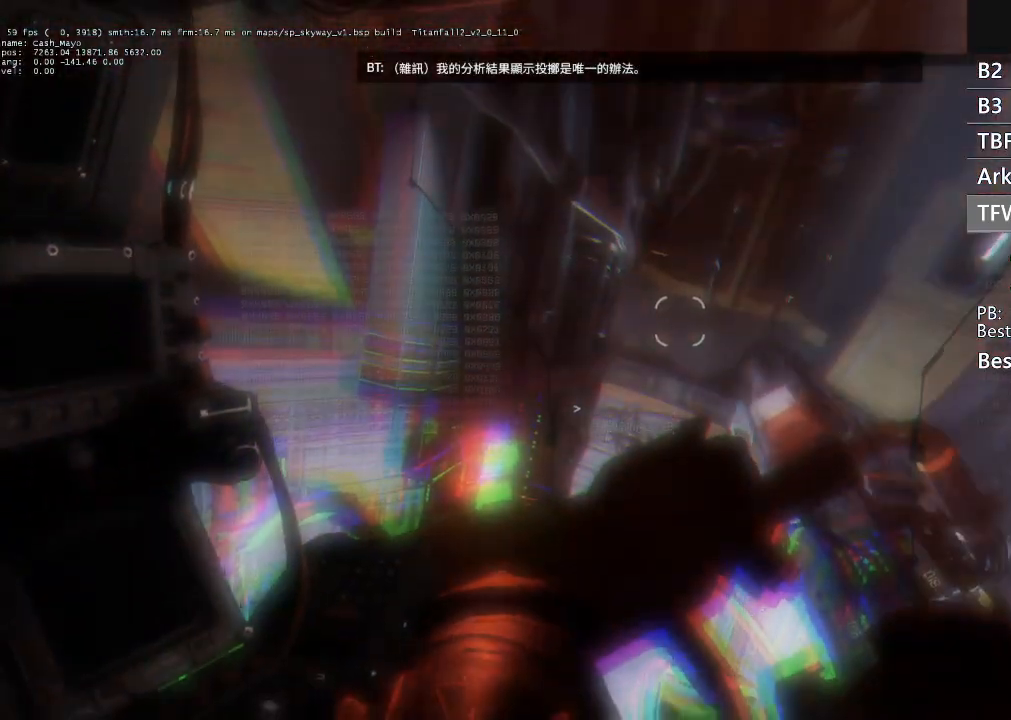
{"buttons": ["L2"], "left_stick": "center", "right_stick": "down-right", "events": [[100, "right_stick", "down-right"]]}
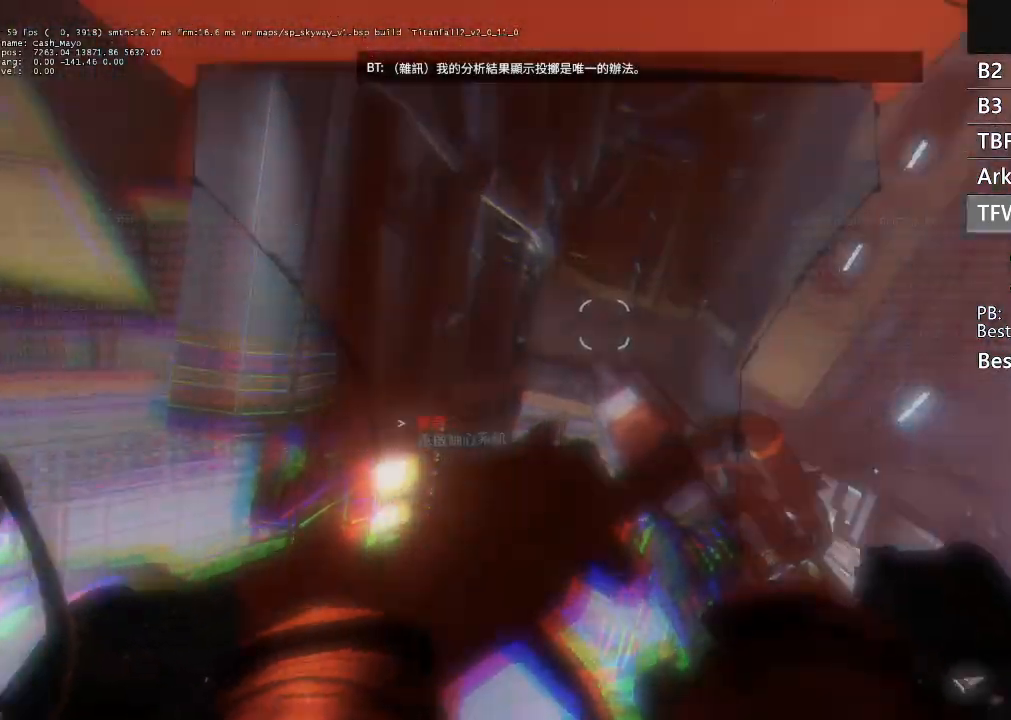
{"buttons": ["L2"], "left_stick": "center", "right_stick": "center", "events": [[233, "right_stick", "center"]]}
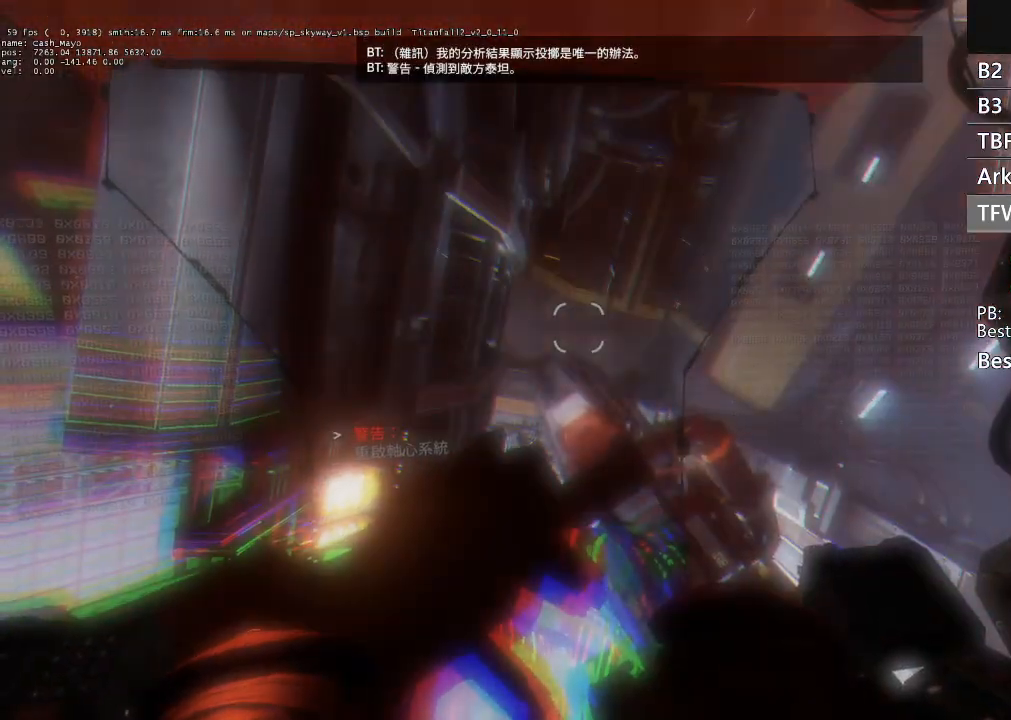
{"buttons": ["L2"], "left_stick": "center", "right_stick": "up", "events": [[100, "right_stick", "up"]]}
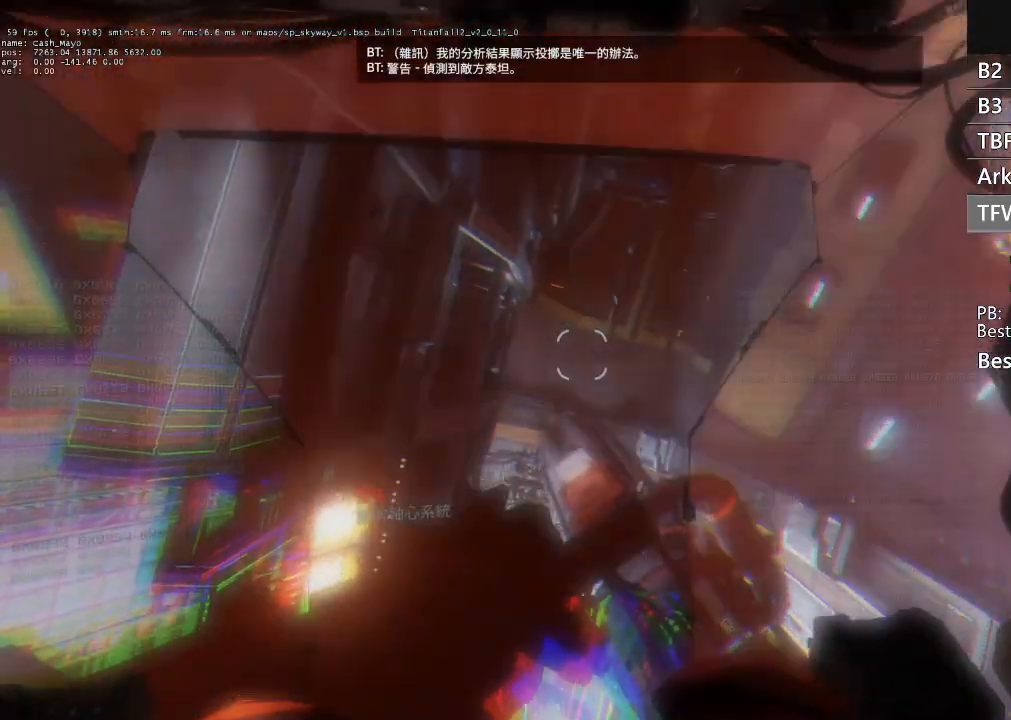
{"buttons": ["L2"], "left_stick": "center", "right_stick": "up", "events": []}
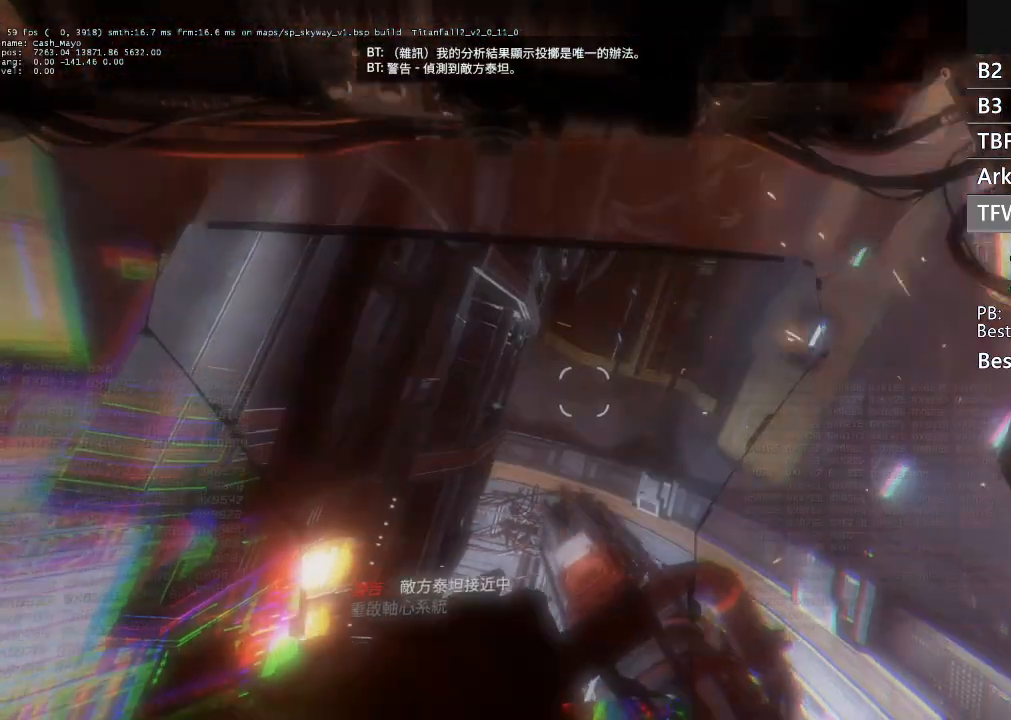
{"buttons": ["L2"], "left_stick": "center", "right_stick": "left", "events": [[300, "right_stick", "up-left"], [400, "right_stick", "left"]]}